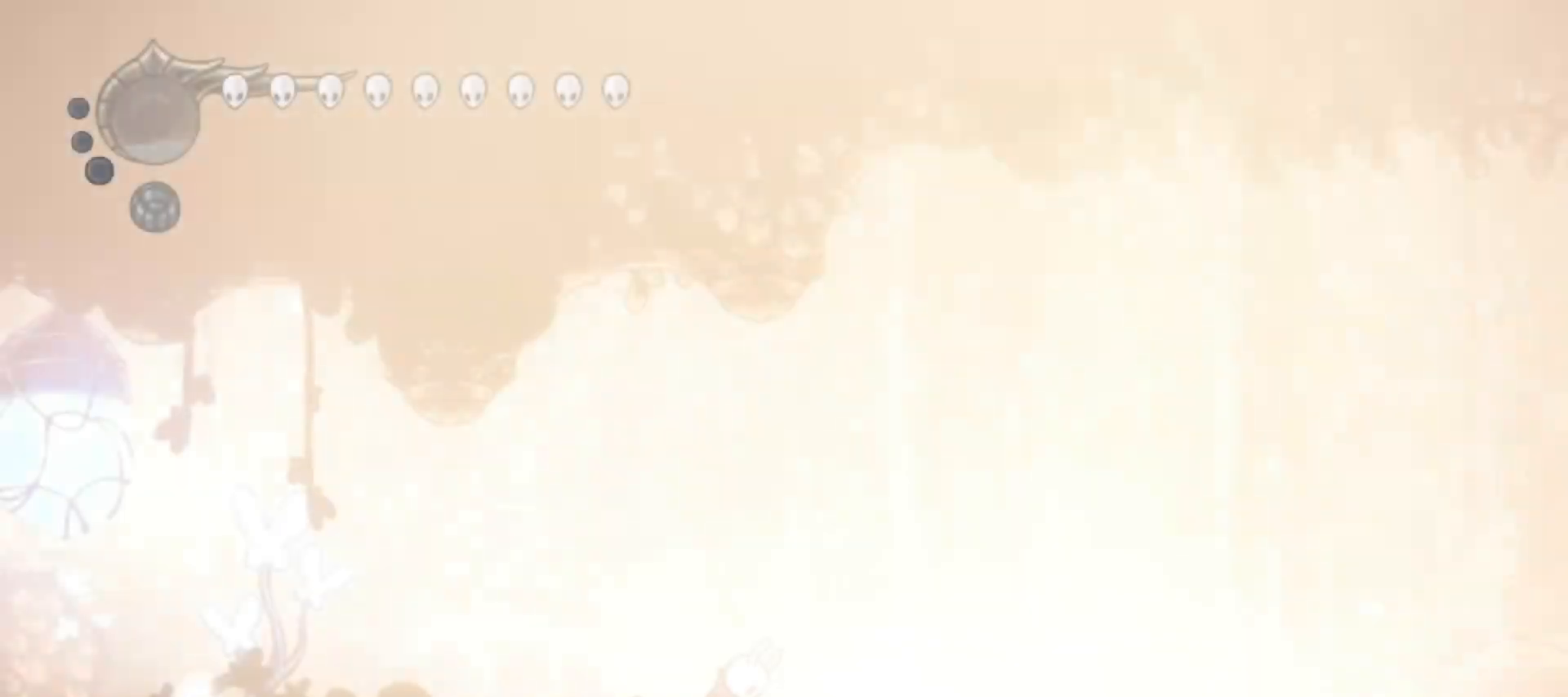
Gameplay with keyboard; each line is a JSON object with the keys held at the frame after it. "events" lists presses ("down") and releases ("up") of "a", "c", "d", "down", "f", "i", "left", "right", "s", "up", "x" and "z" between this image and that frame as [ms after this image, input, new state], when the widget could be followed in between. No other keys are recorded. Mouse input is not recorded.
{"keys": ["right"], "events": []}
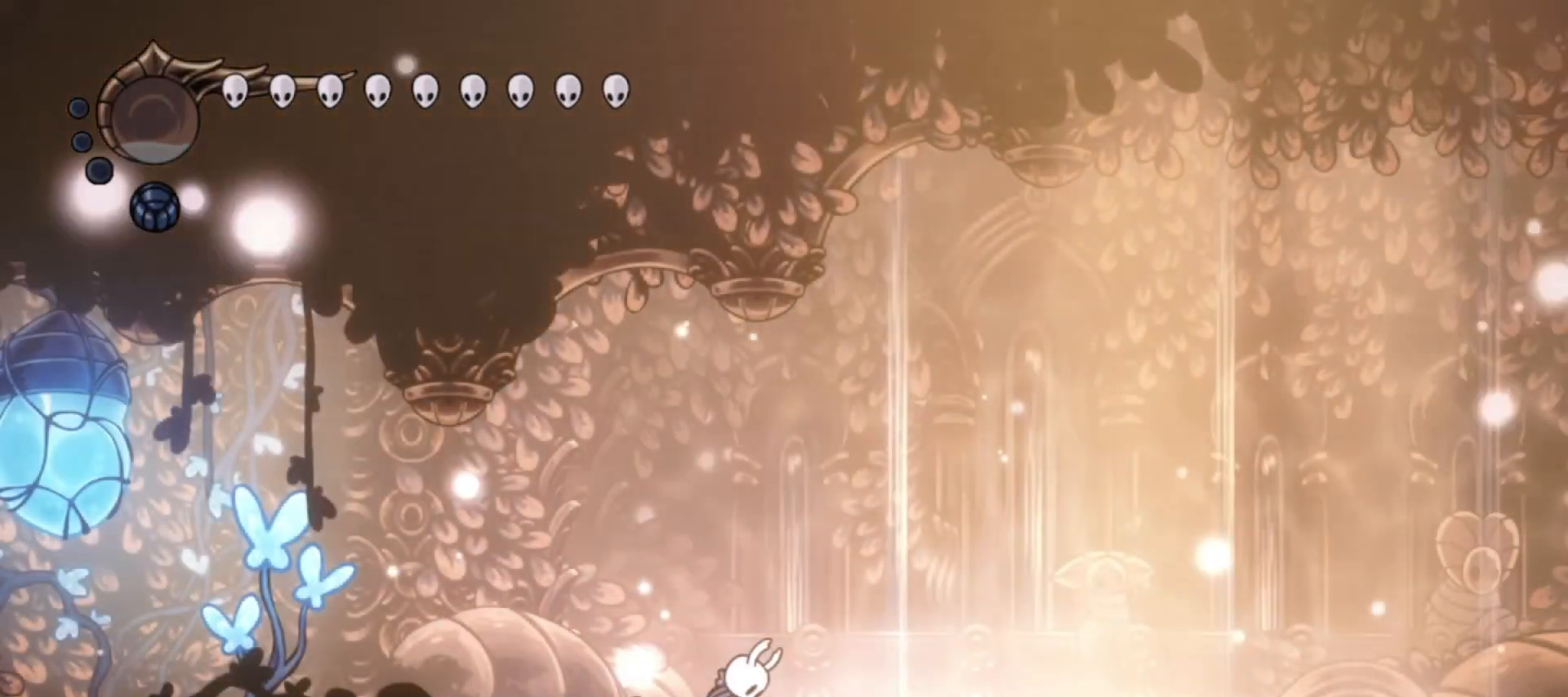
{"keys": ["right", "up"], "events": [[417, "up", "down"]]}
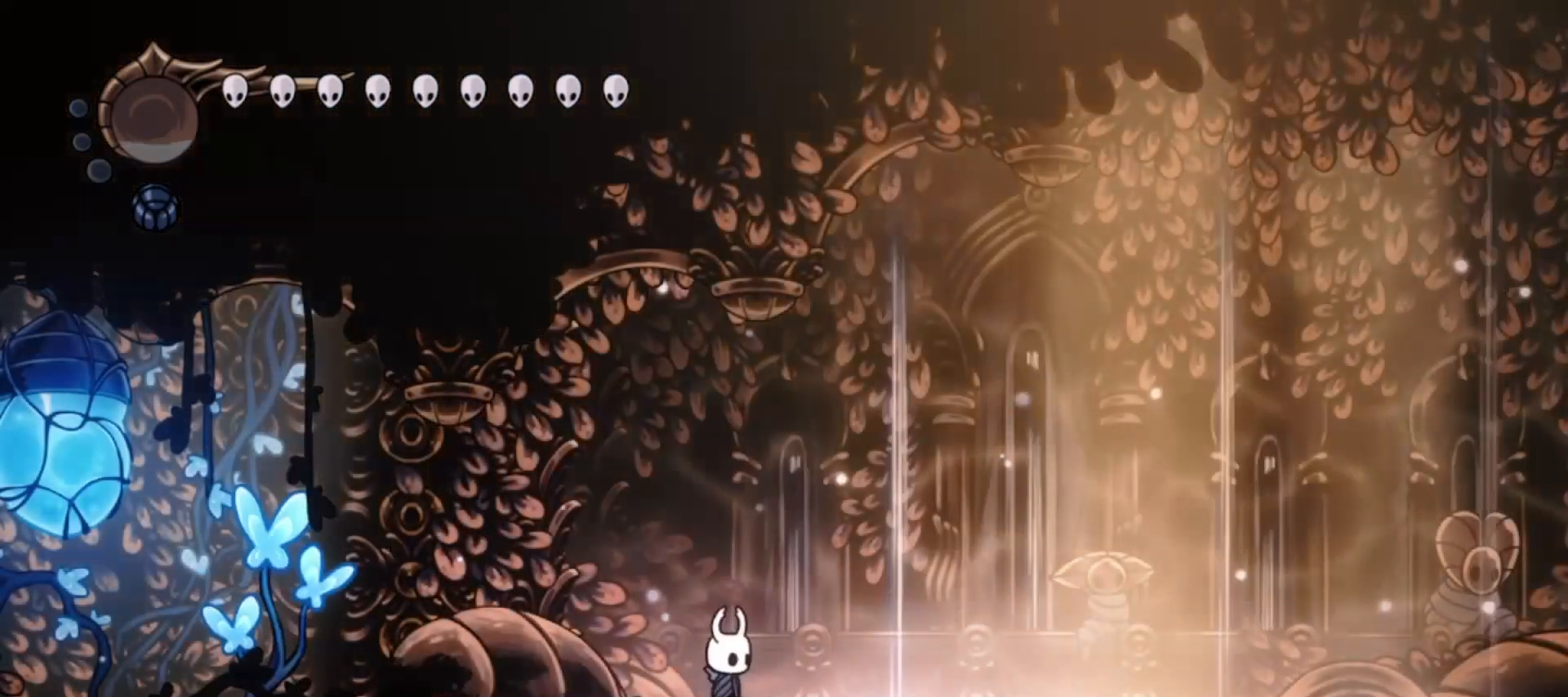
{"keys": ["right", "up", "x"], "events": [[50, "x", "down"]]}
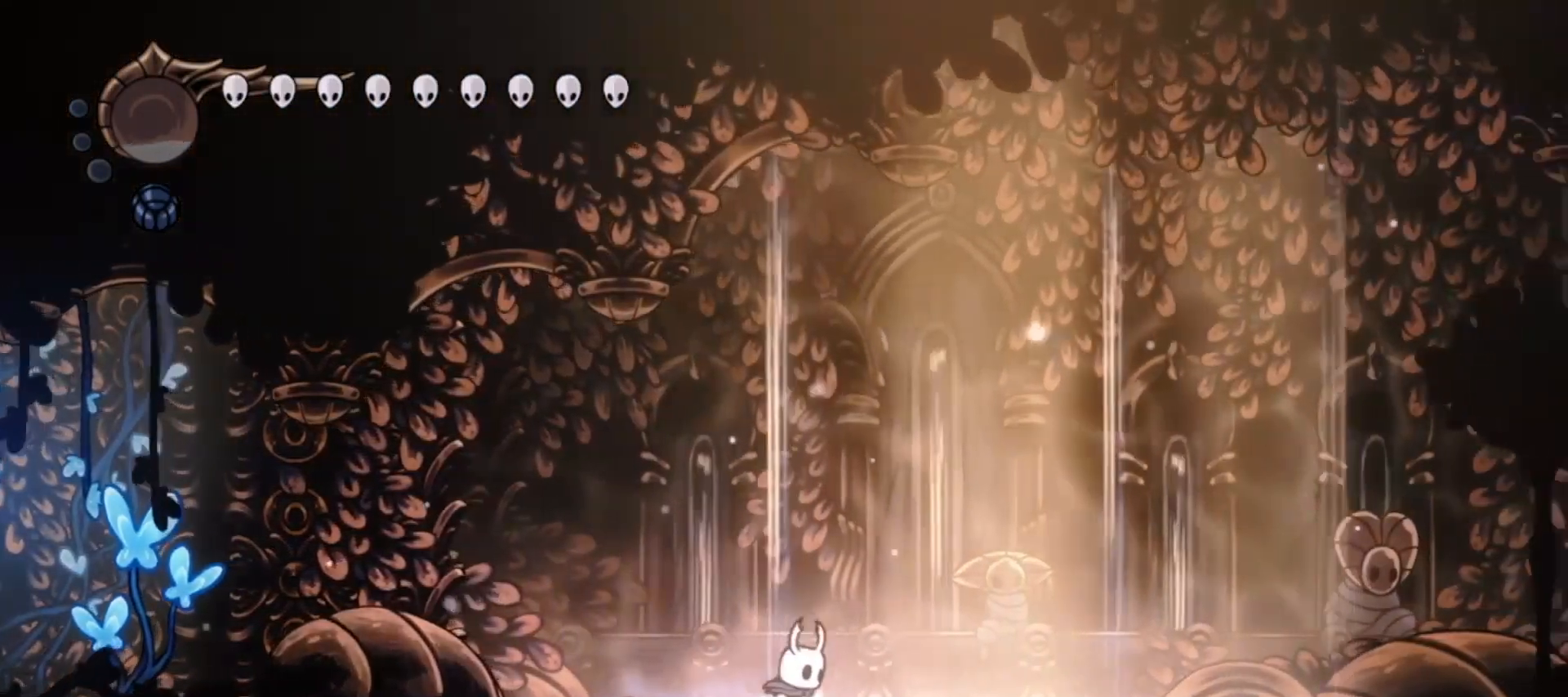
{"keys": ["right", "up", "x"], "events": []}
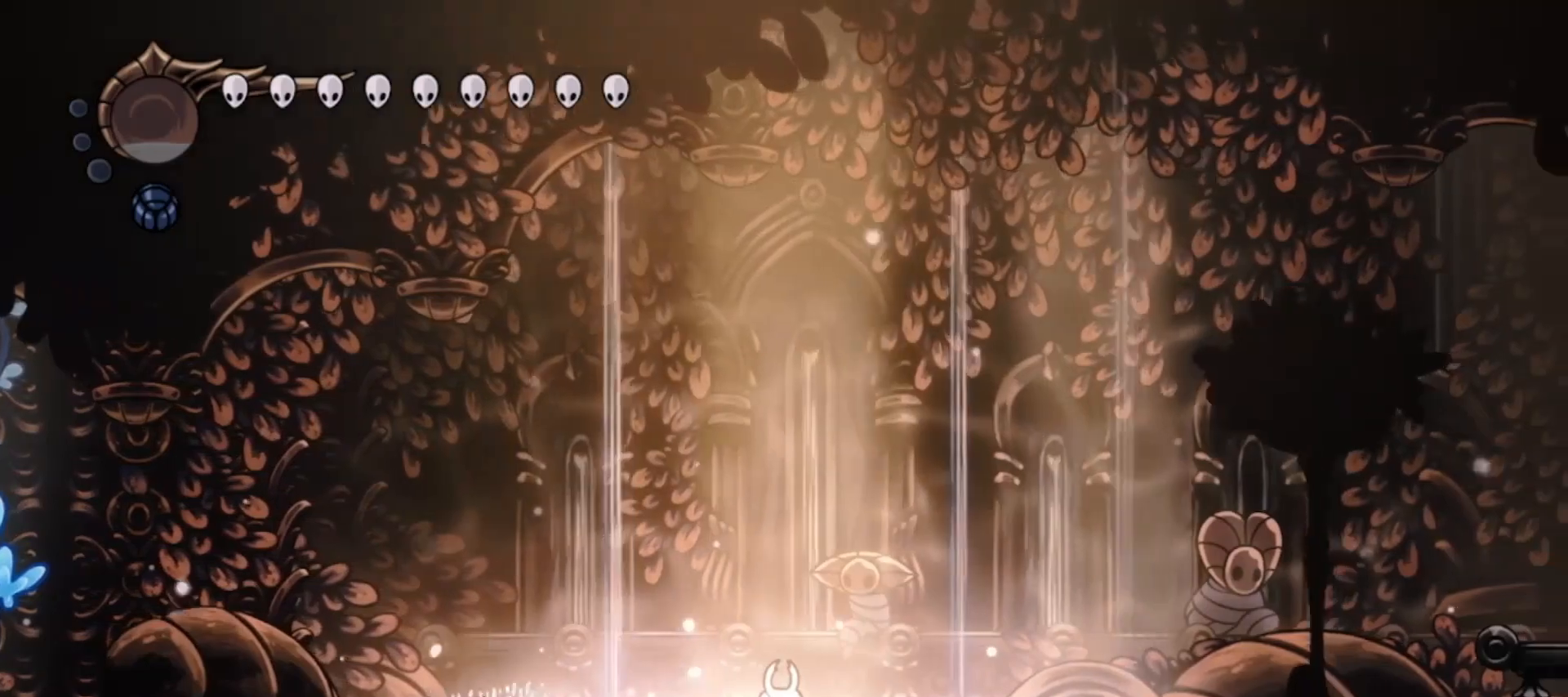
{"keys": ["left", "up", "x"], "events": [[433, "right", "up"], [483, "left", "down"]]}
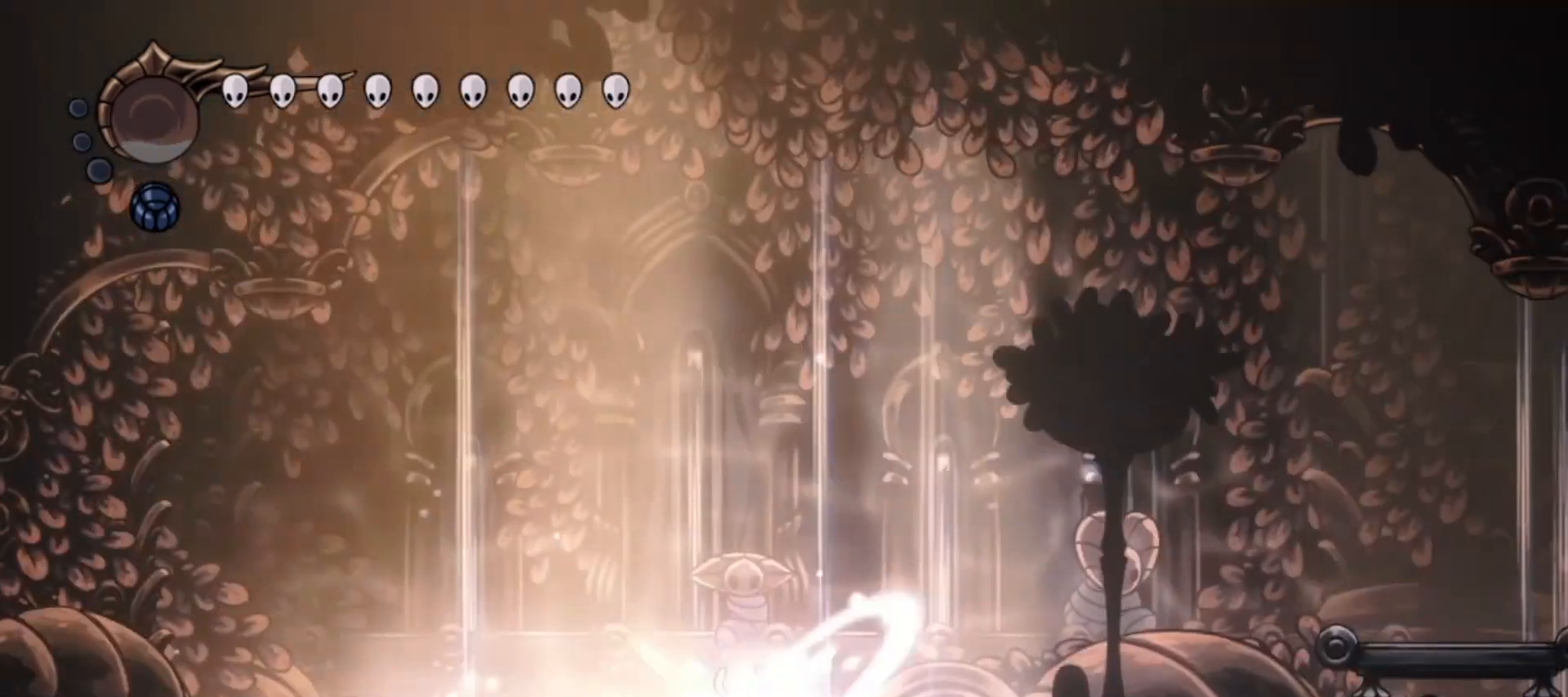
{"keys": ["left", "up"], "events": [[350, "x", "up"], [400, "x", "down"], [500, "x", "up"]]}
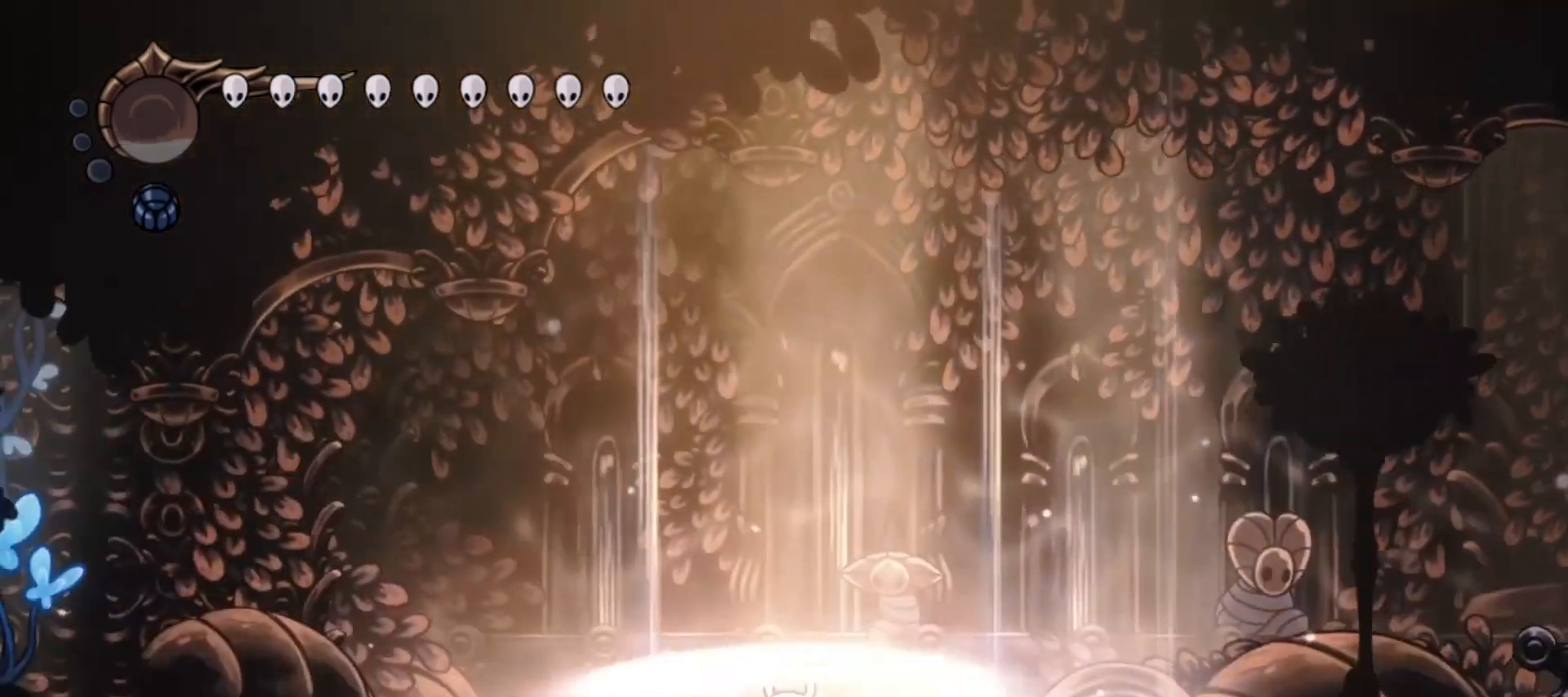
{"keys": ["right", "up", "x"], "events": [[50, "x", "down"], [100, "left", "up"], [100, "right", "down"], [133, "x", "up"], [183, "x", "down"], [283, "x", "up"], [333, "x", "down"], [367, "x", "up"], [467, "x", "down"]]}
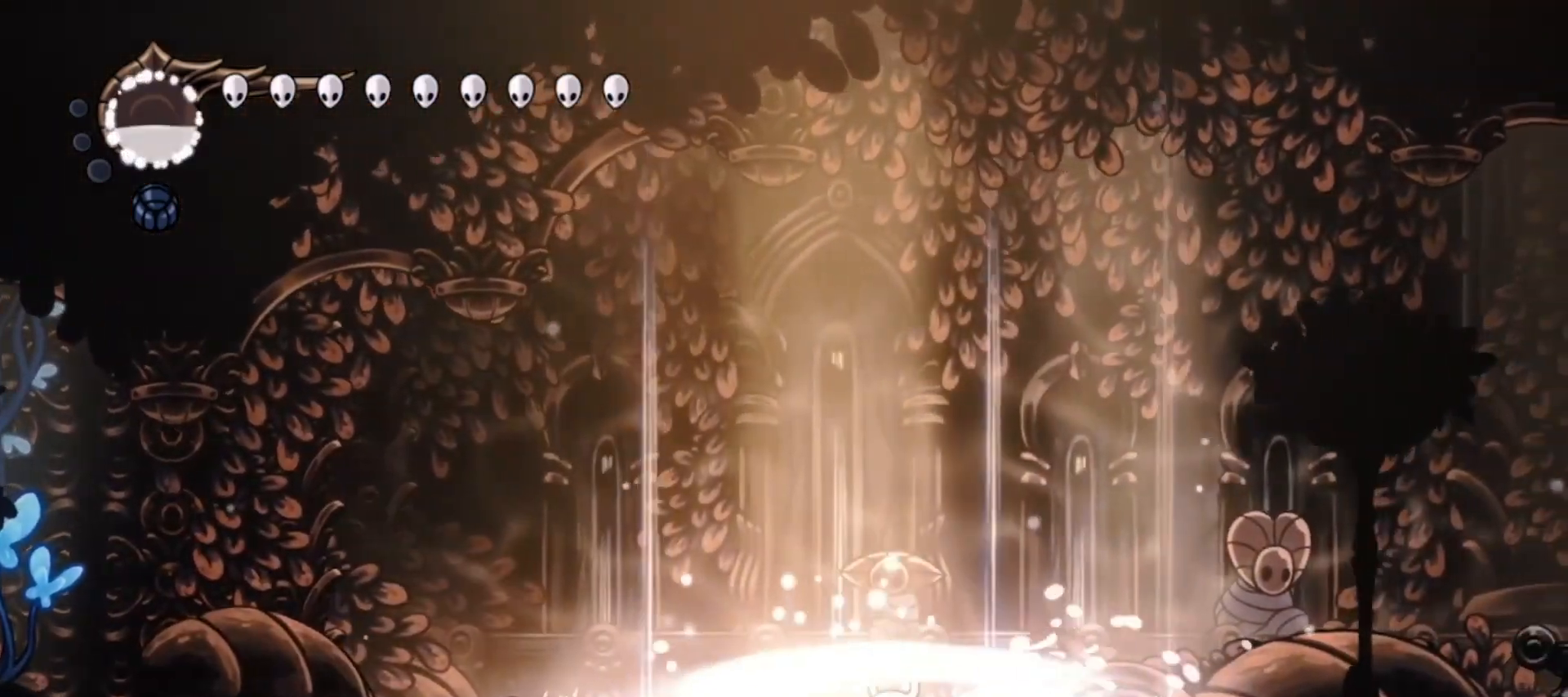
{"keys": ["up", "x"], "events": [[17, "x", "up"], [150, "x", "down"], [200, "right", "up"], [250, "x", "up"], [300, "x", "down"], [433, "x", "up"], [483, "x", "down"]]}
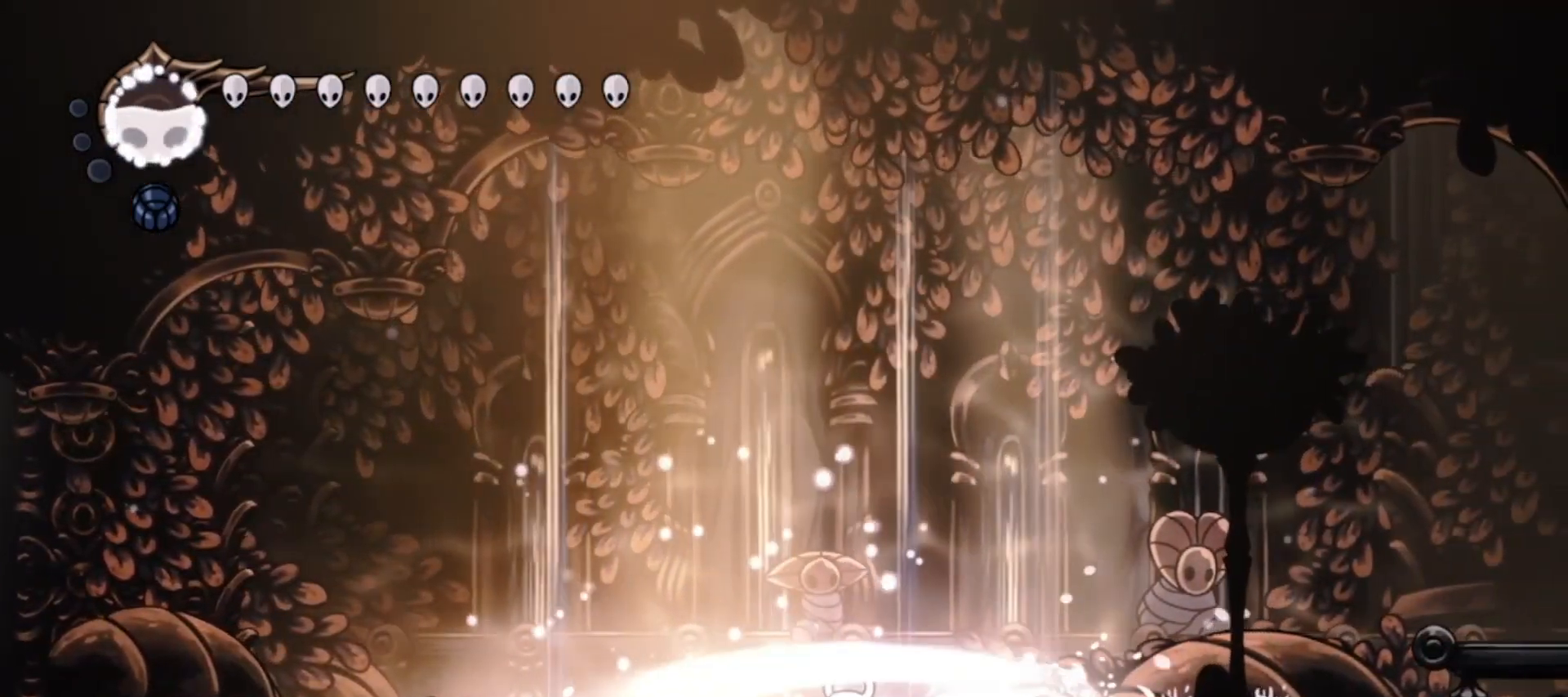
{"keys": ["up", "x"], "events": [[67, "x", "up"], [167, "x", "down"]]}
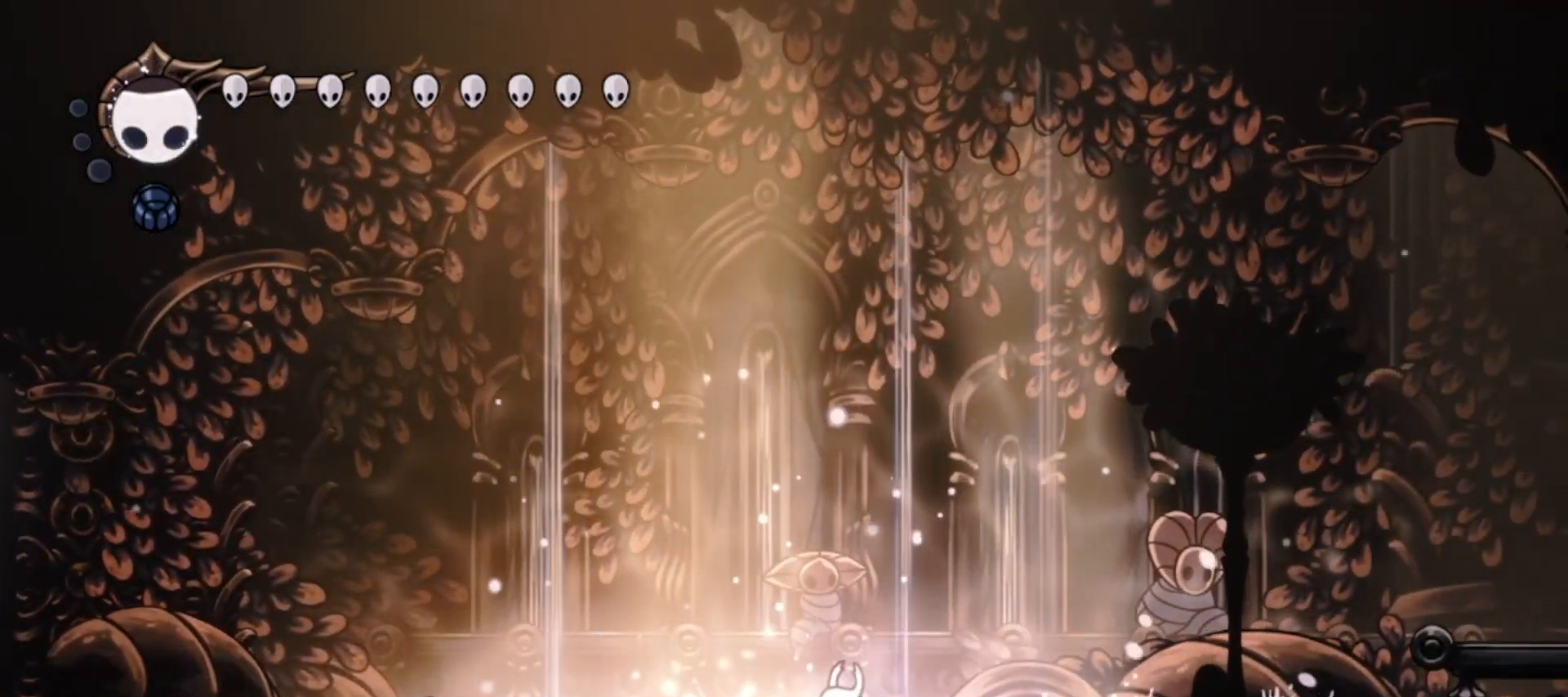
{"keys": ["left", "up", "x"], "events": [[100, "left", "down"], [317, "left", "up"], [467, "left", "down"]]}
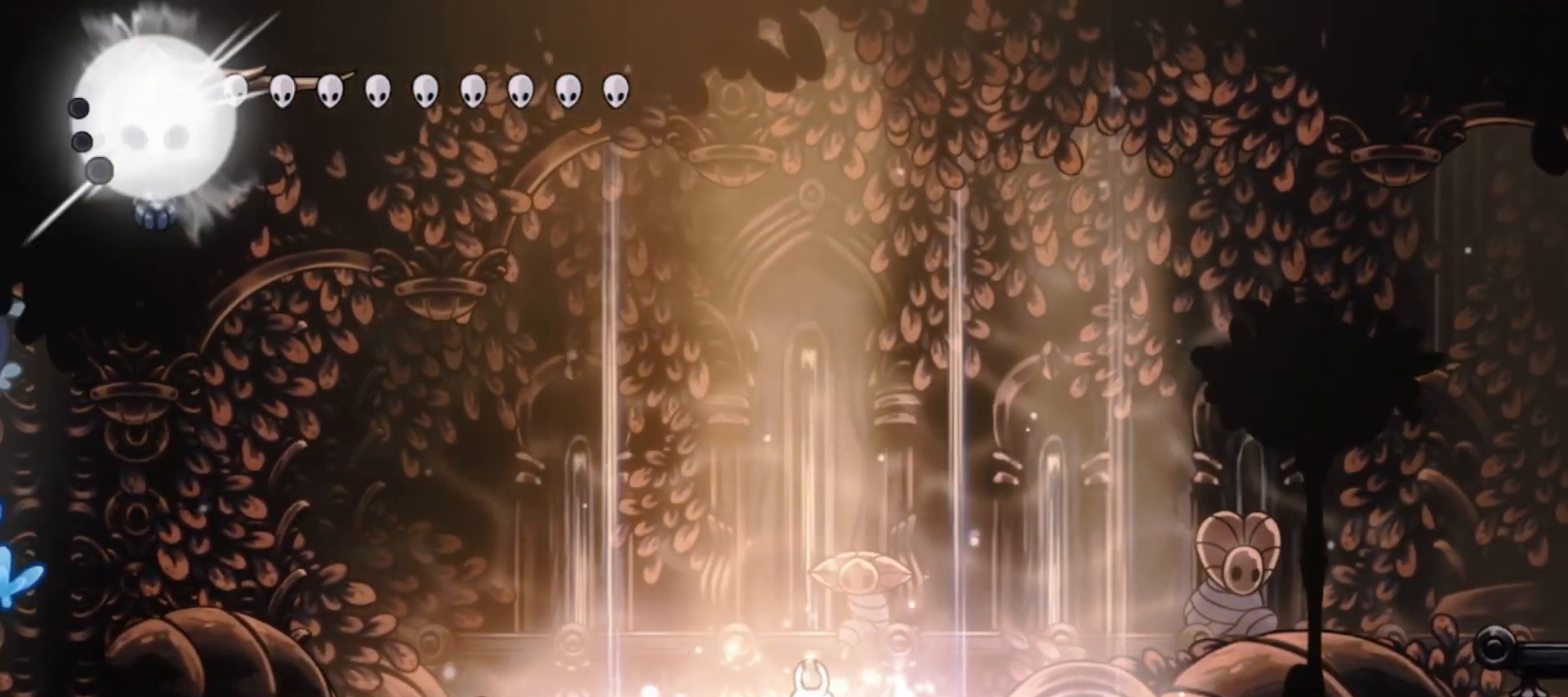
{"keys": ["up", "x"], "events": [[150, "left", "up"]]}
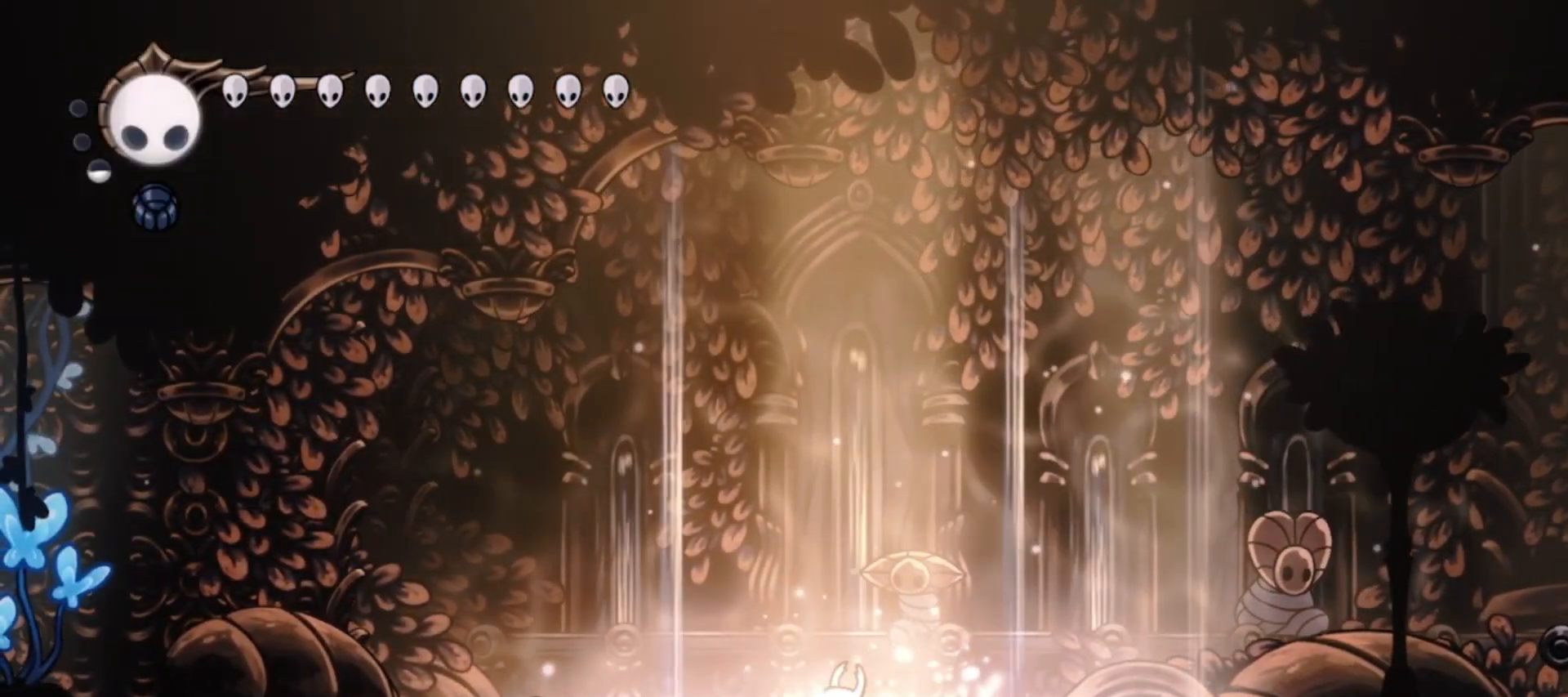
{"keys": ["left", "up", "x"], "events": [[500, "left", "down"]]}
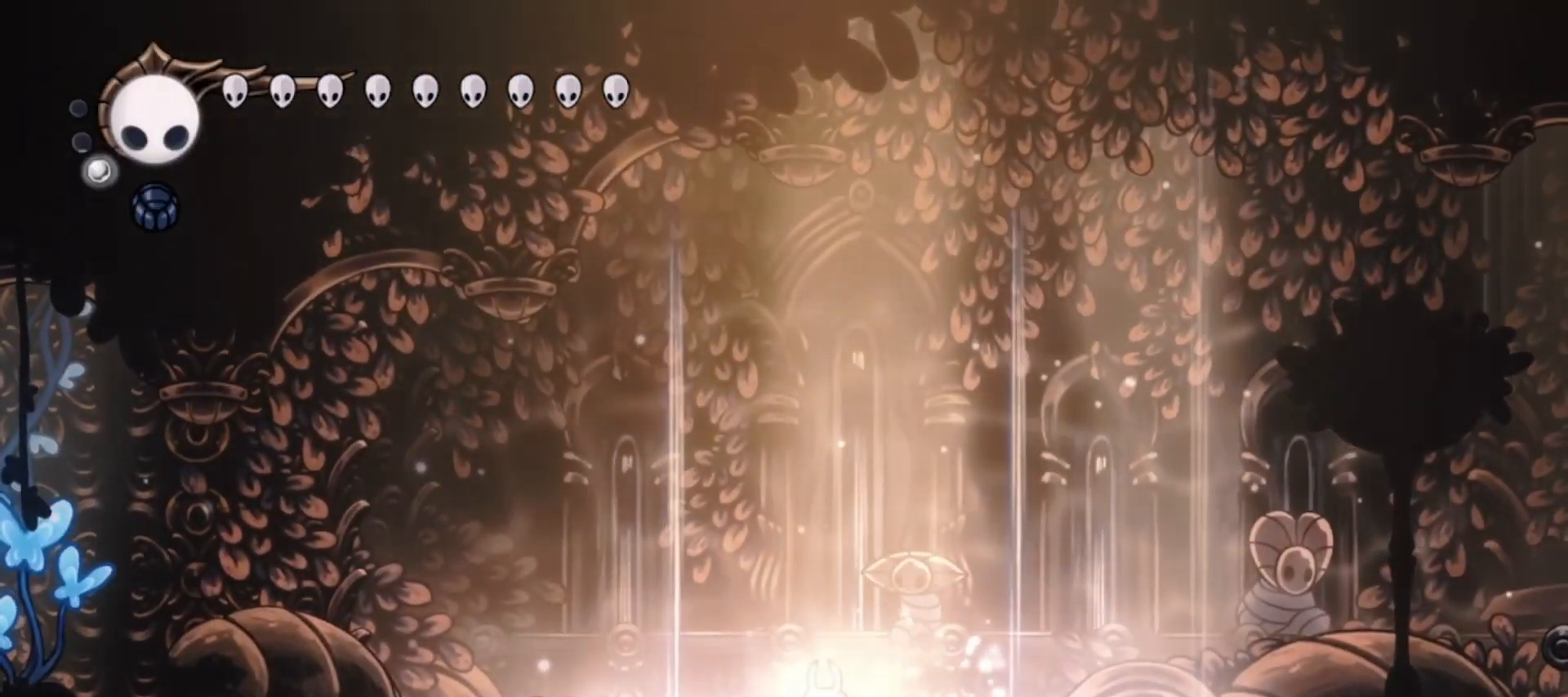
{"keys": ["up", "x"], "events": [[283, "left", "up"]]}
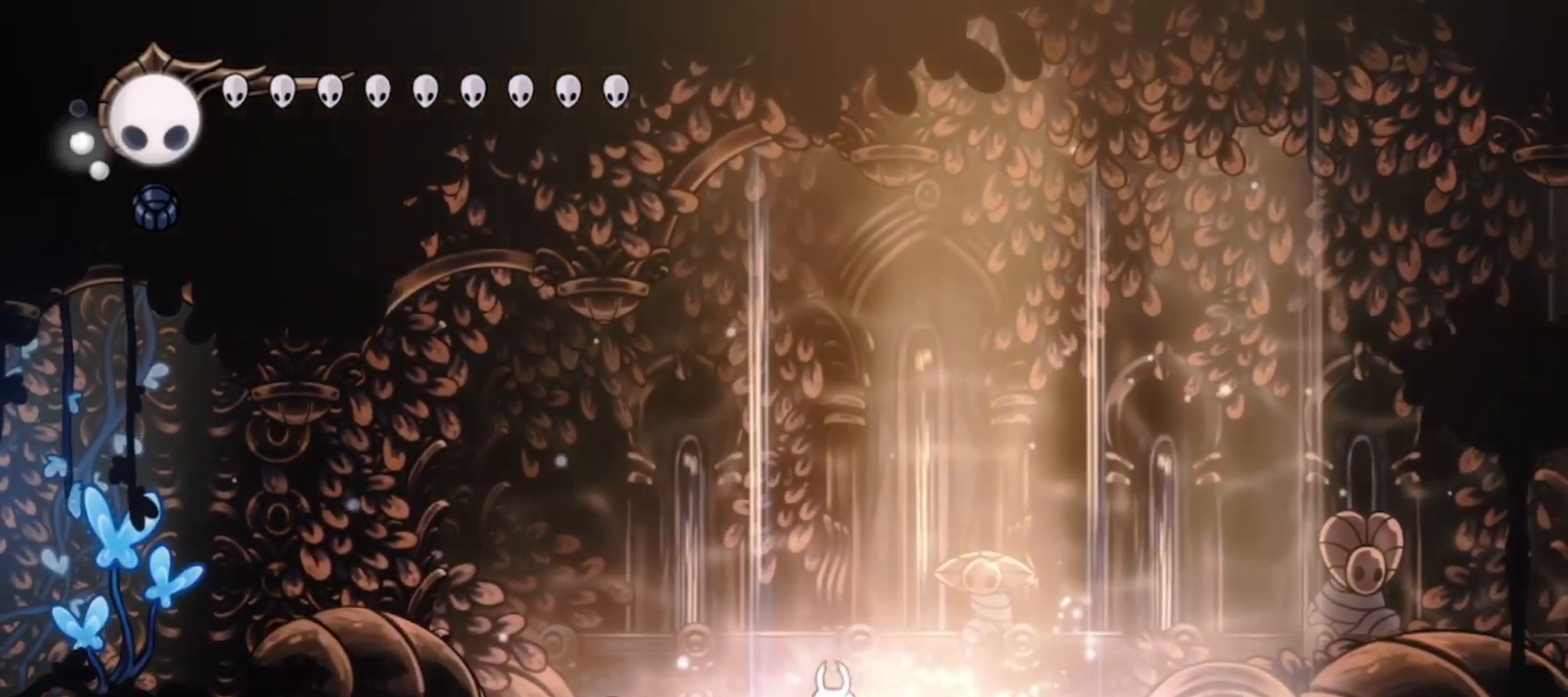
{"keys": ["up", "x"], "events": []}
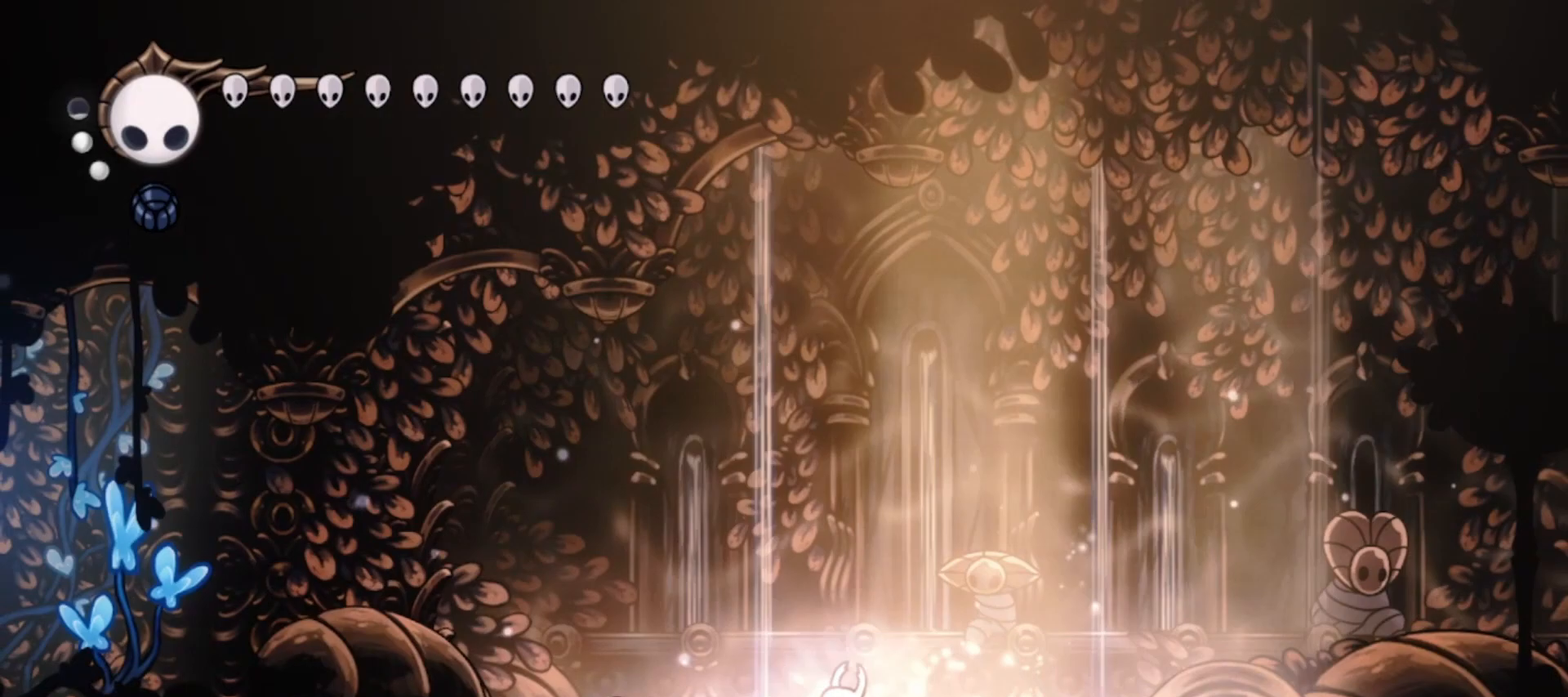
{"keys": ["up", "x"], "events": []}
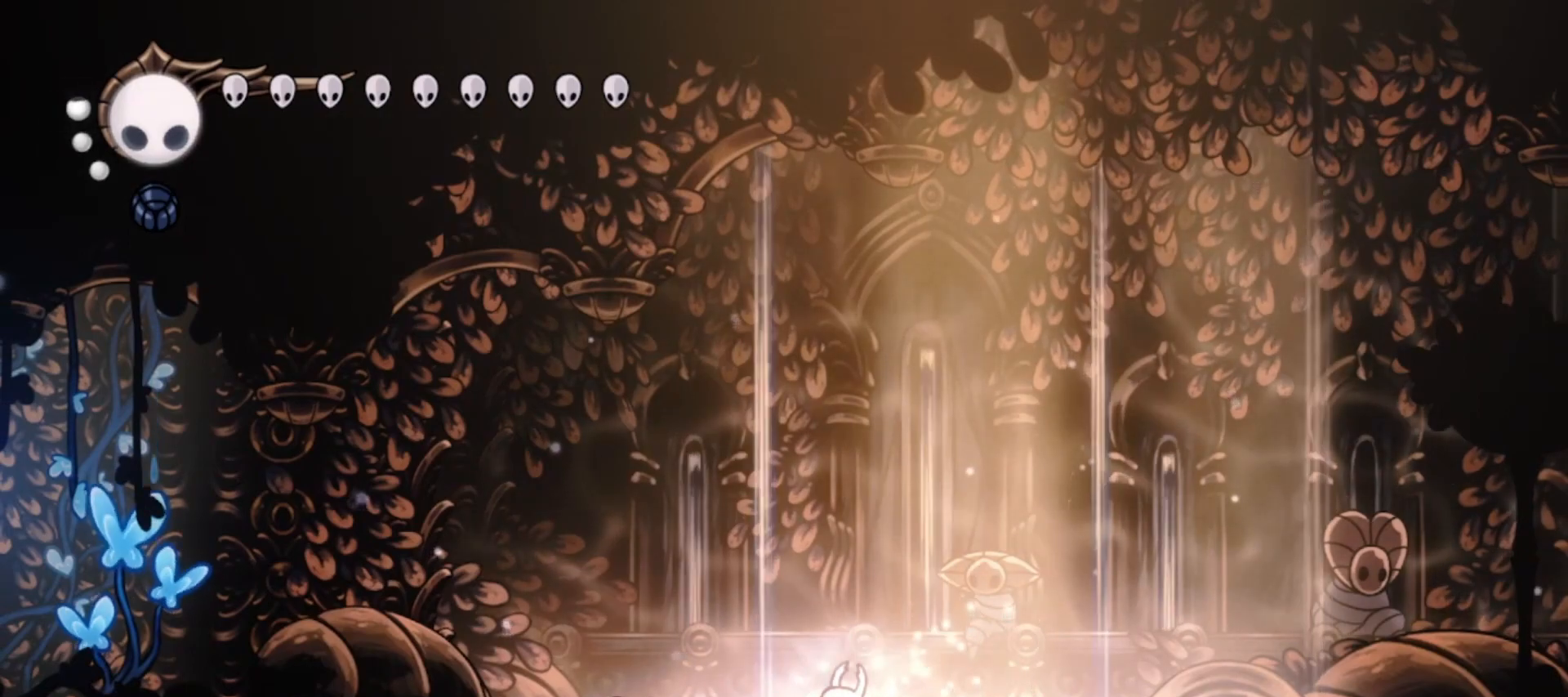
{"keys": ["left", "up", "x"], "events": [[33, "left", "down"], [83, "z", "down"], [233, "c", "down"], [233, "z", "up"], [383, "c", "up"]]}
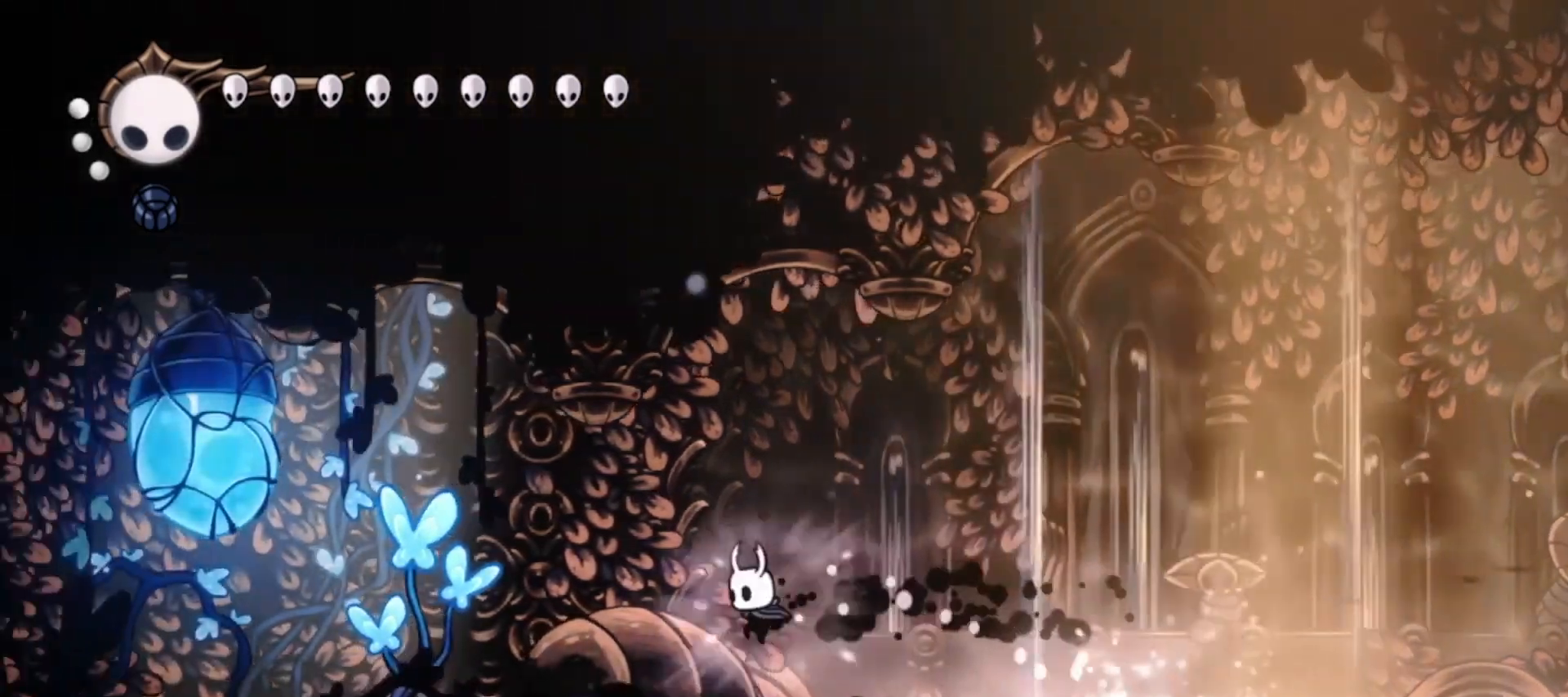
{"keys": ["left", "up", "x", "z"], "events": [[200, "z", "down"], [350, "x", "up"], [433, "x", "down"]]}
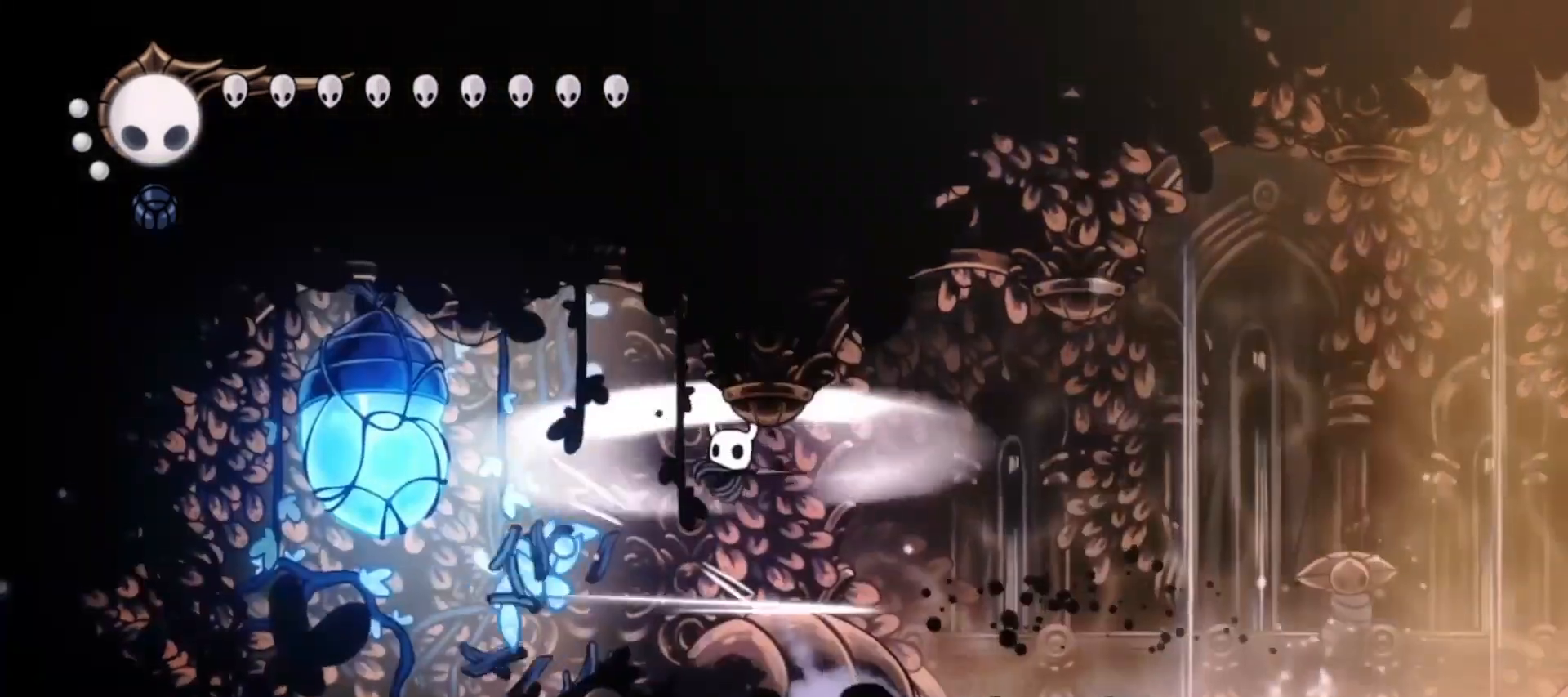
{"keys": ["left", "up", "x"], "events": [[33, "x", "up"], [33, "z", "up"], [83, "x", "down"], [167, "x", "up"], [217, "x", "down"], [300, "x", "up"], [350, "x", "down"], [450, "x", "up"], [500, "x", "down"]]}
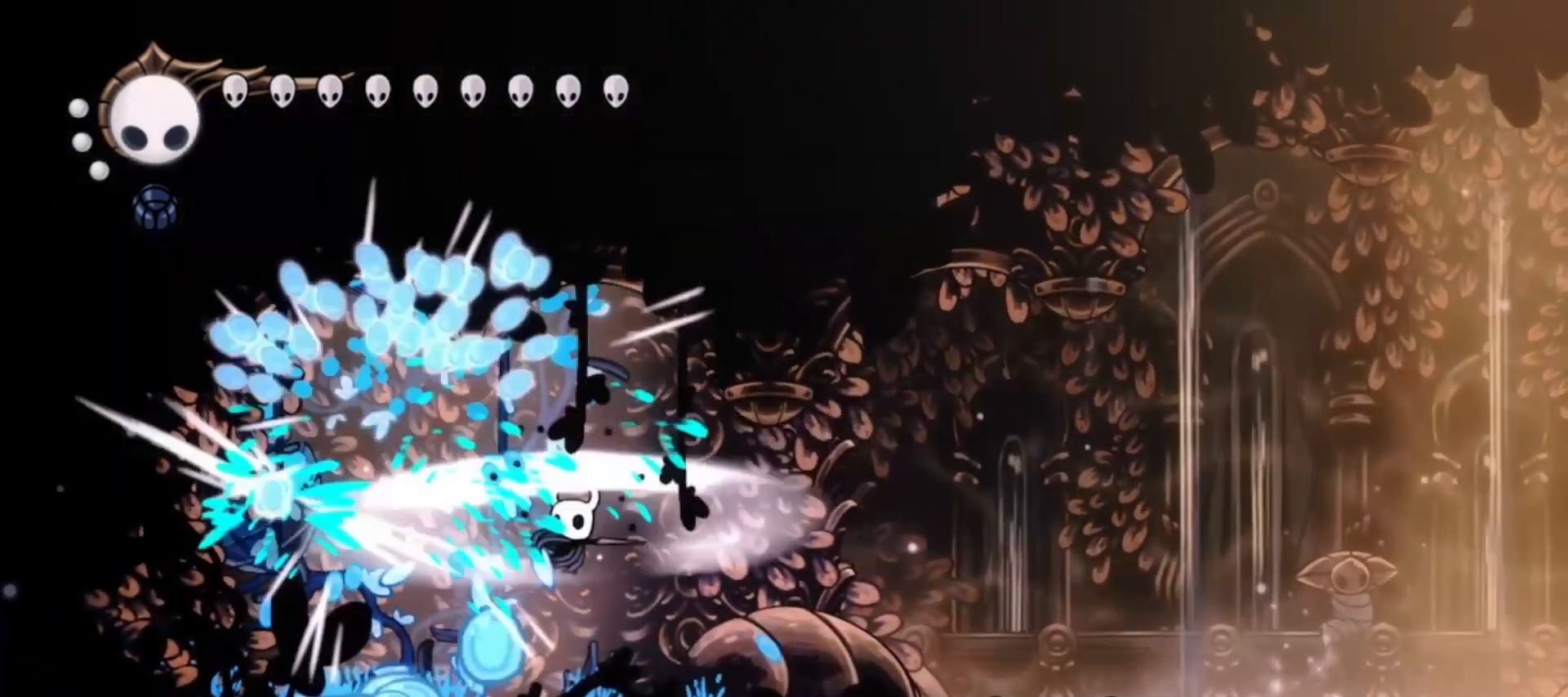
{"keys": ["left", "up"], "events": [[50, "x", "up"], [233, "x", "down"], [333, "x", "up"]]}
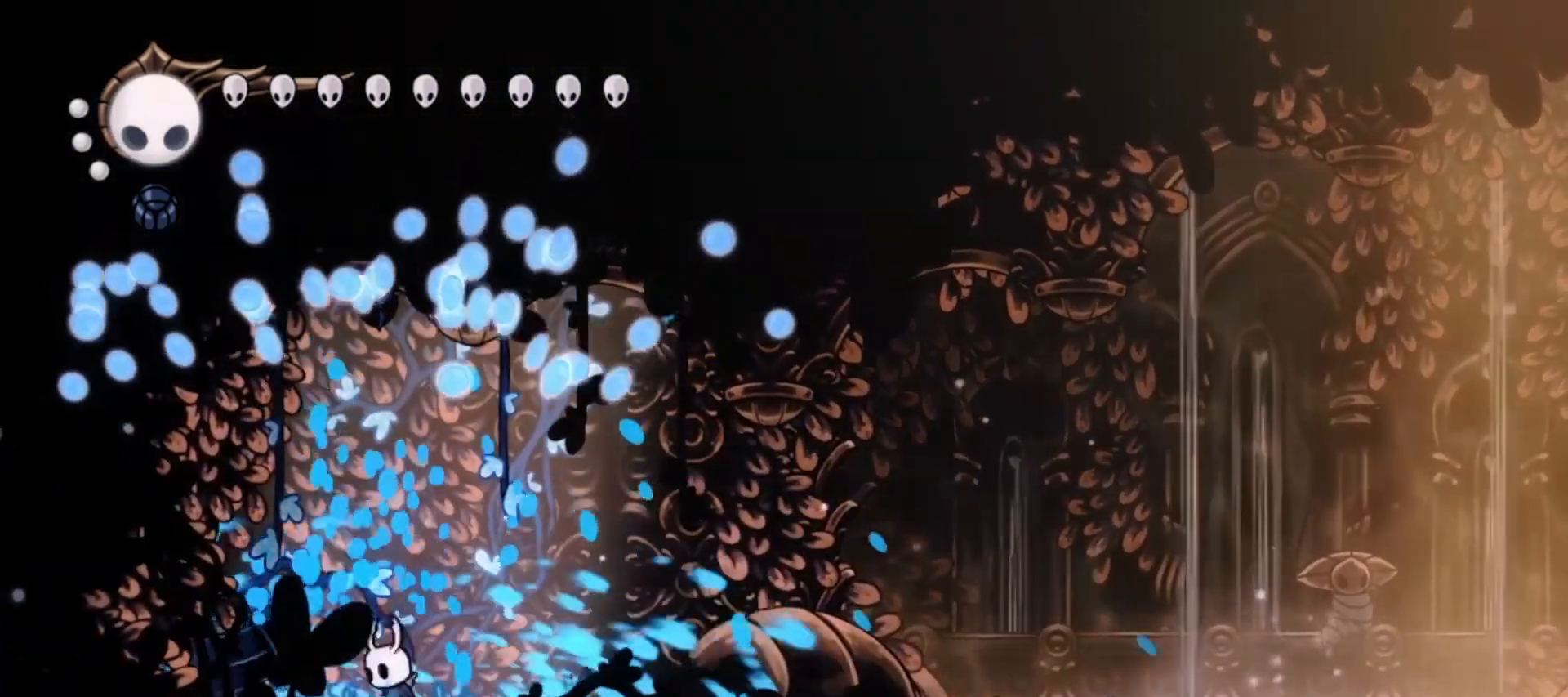
{"keys": ["right", "s"], "events": [[50, "up", "up"], [150, "left", "up"], [150, "right", "down"], [333, "s", "down"]]}
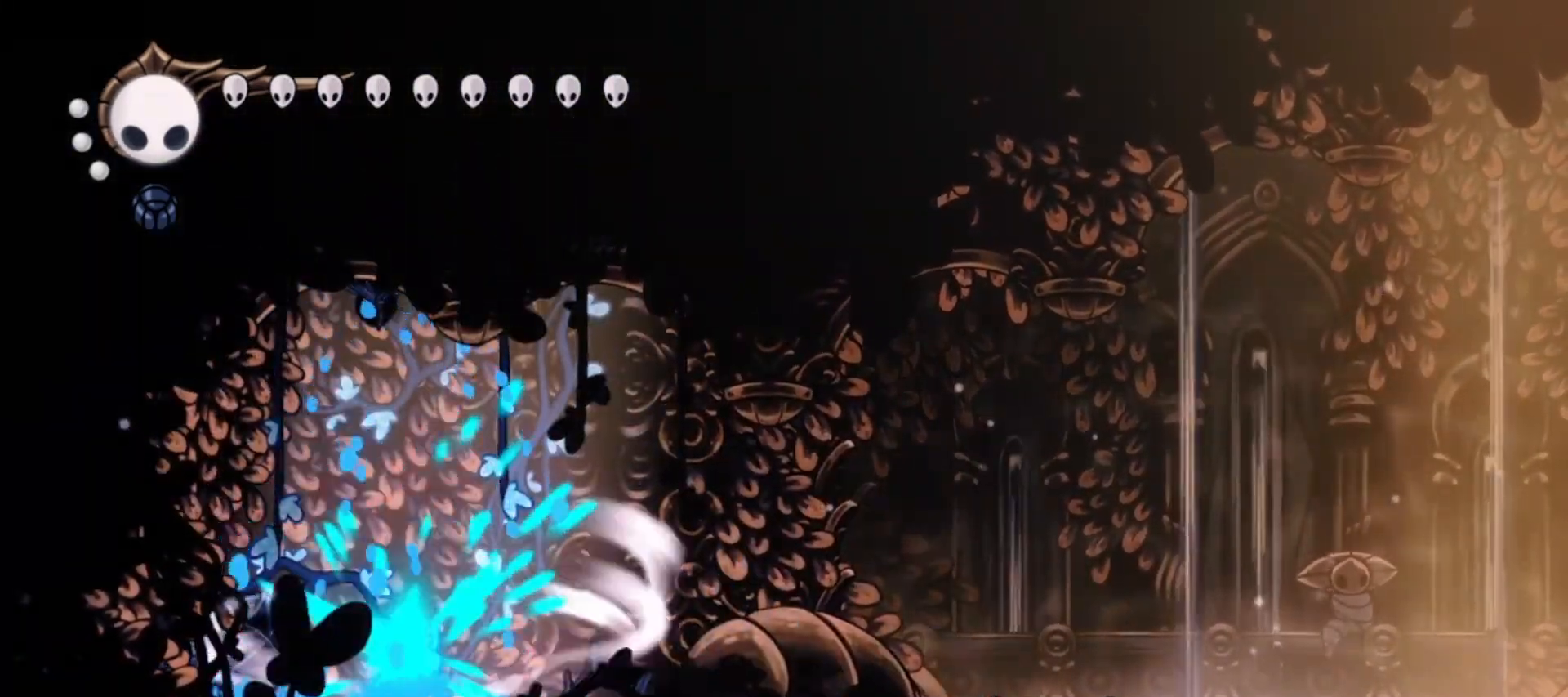
{"keys": ["s"], "events": [[33, "right", "up"]]}
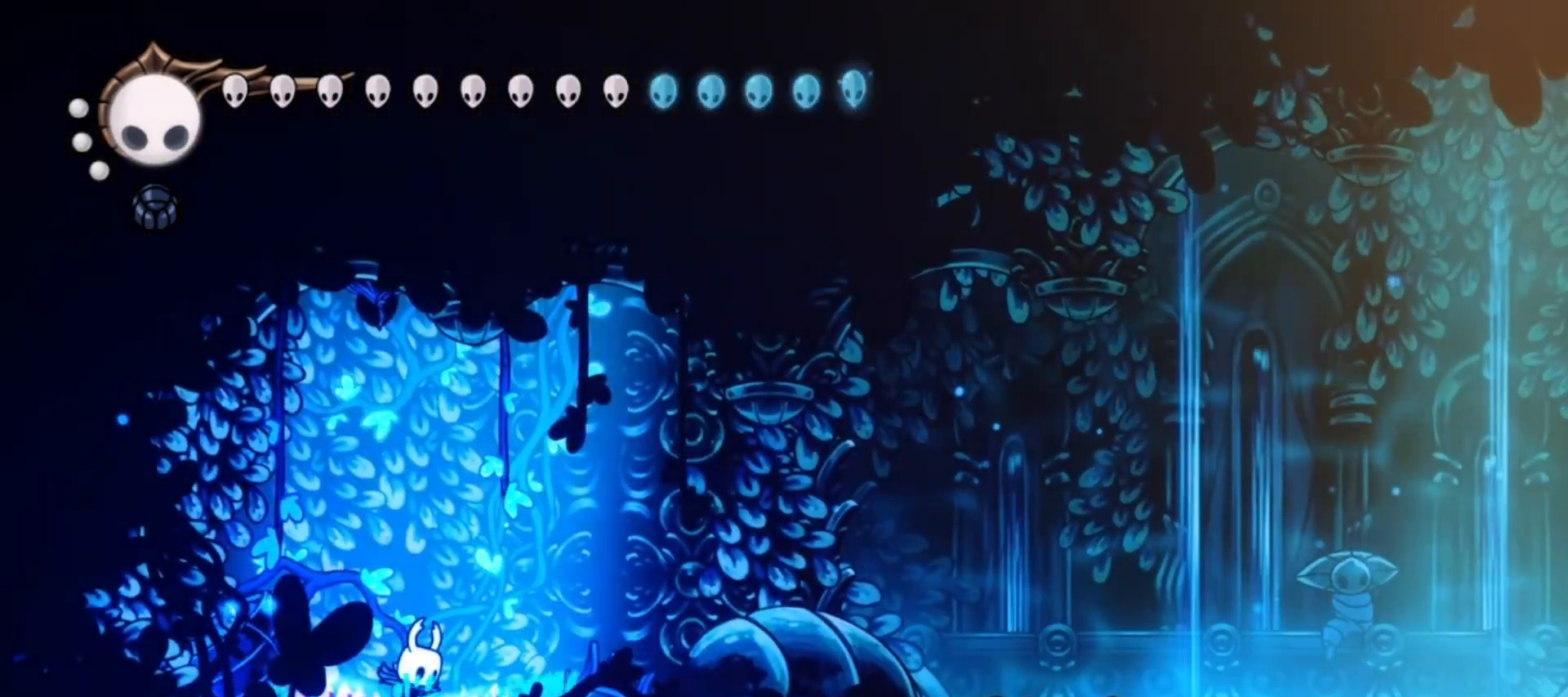
{"keys": []}
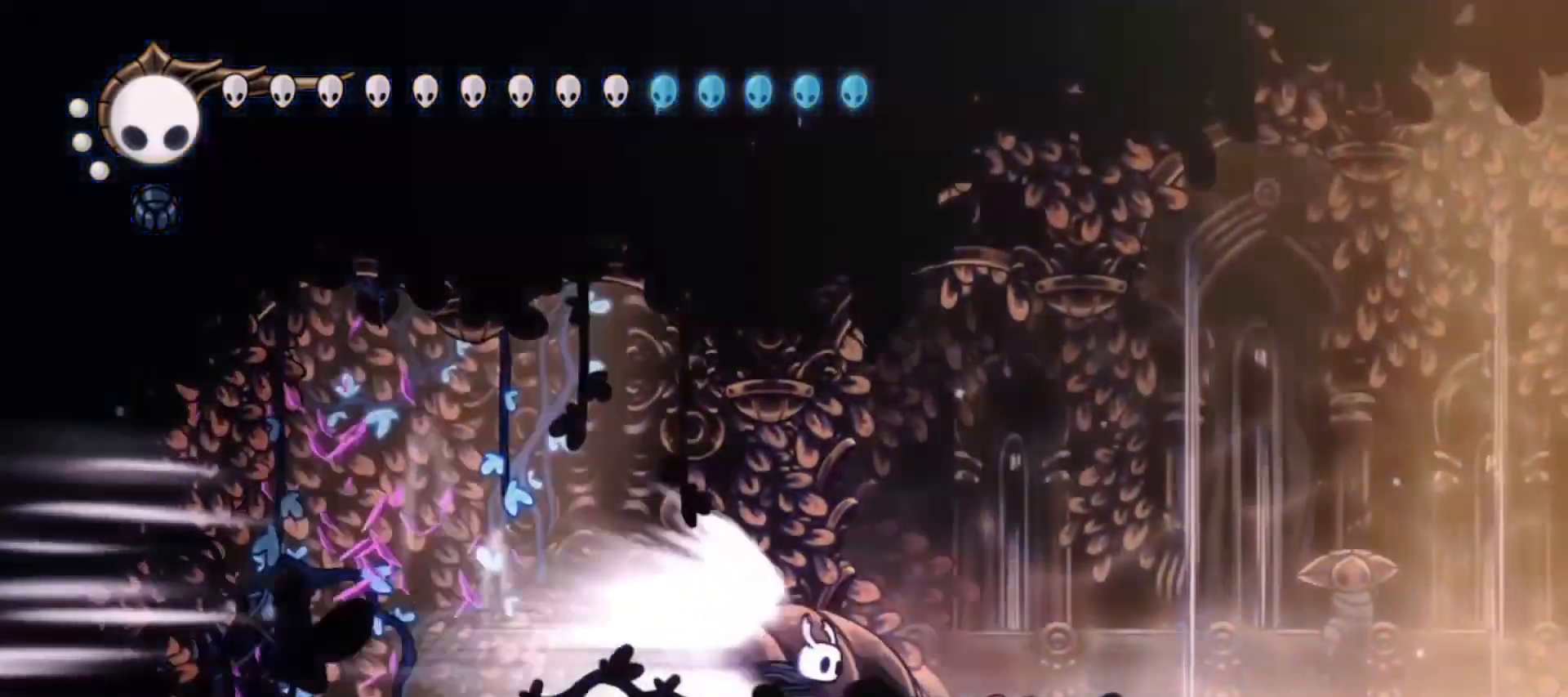
{"keys": [], "events": []}
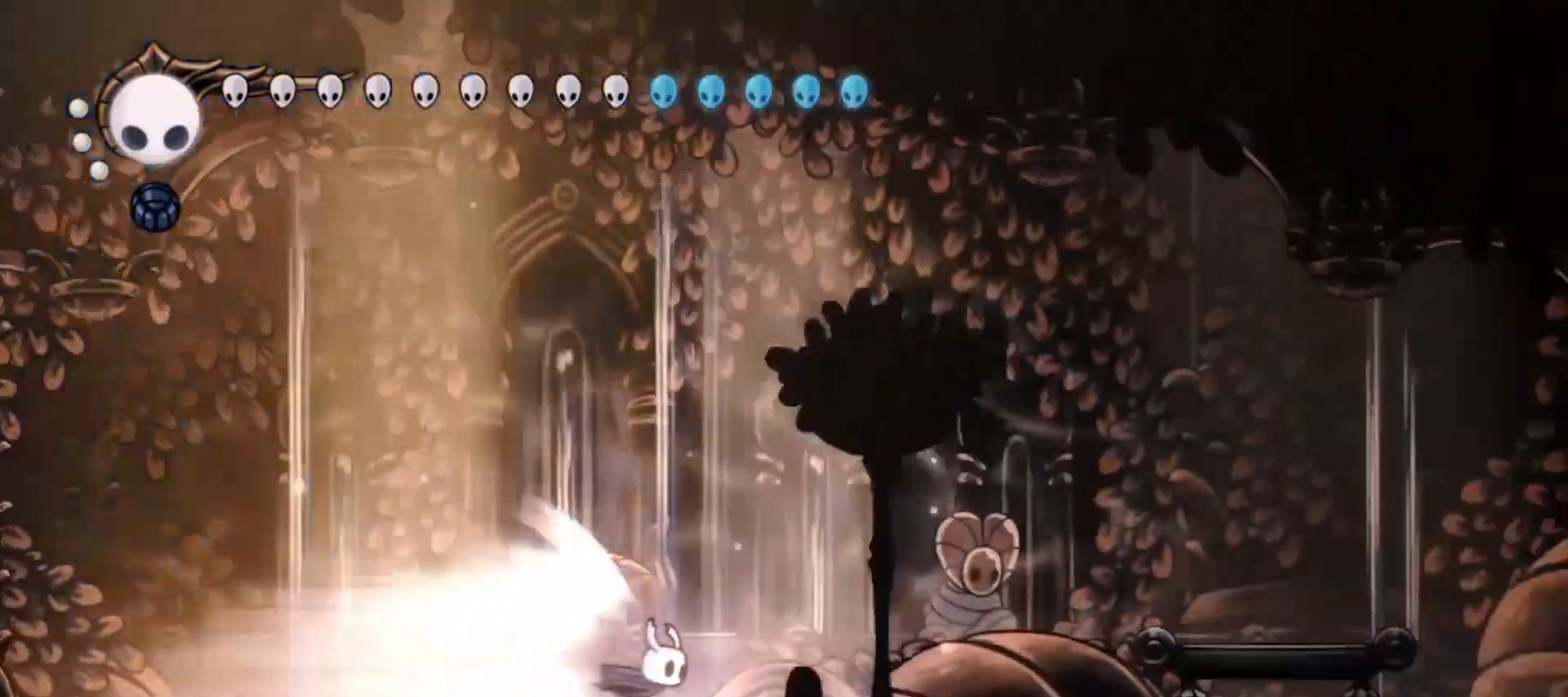
{"keys": [], "events": [[83, "s", "down"], [200, "s", "up"], [367, "f", "down"], [417, "f", "up"]]}